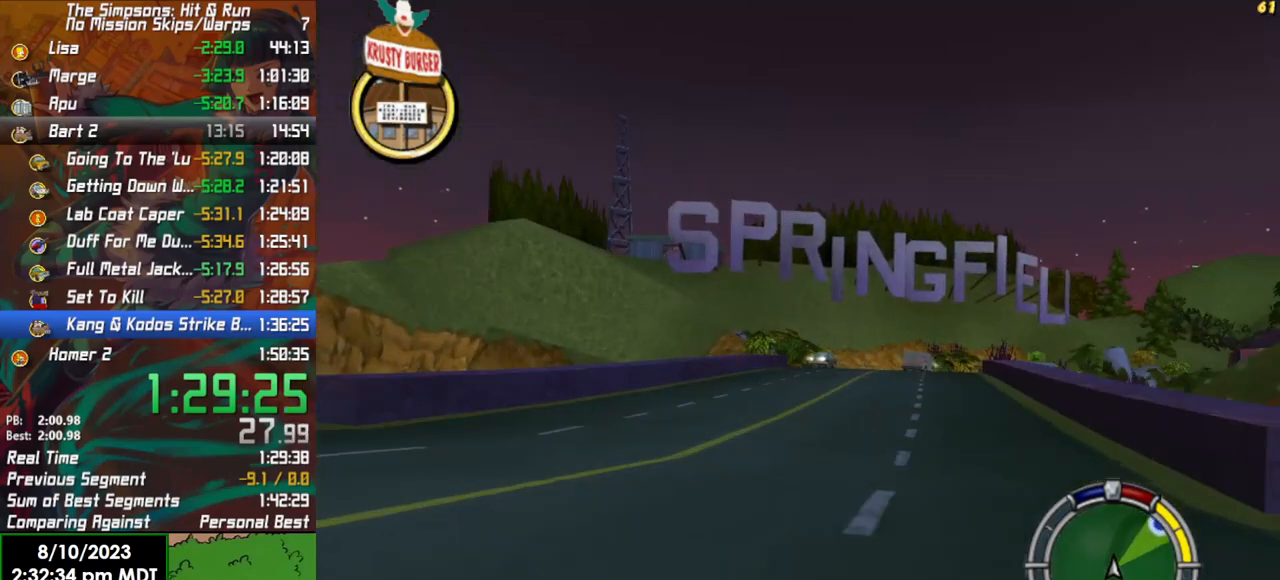
Gameplay with a controller (Xbox layout); each line is a JSON object with the inputs held at the frame after it. "events" lists button and stick changes between this image and that frame as [ms after this image, input, new state], when the widget could be followed in between.
{"buttons": ["R2"], "left_stick": "left", "right_stick": "center", "events": [[217, "left_stick", "center"], [400, "left_stick", "left"]]}
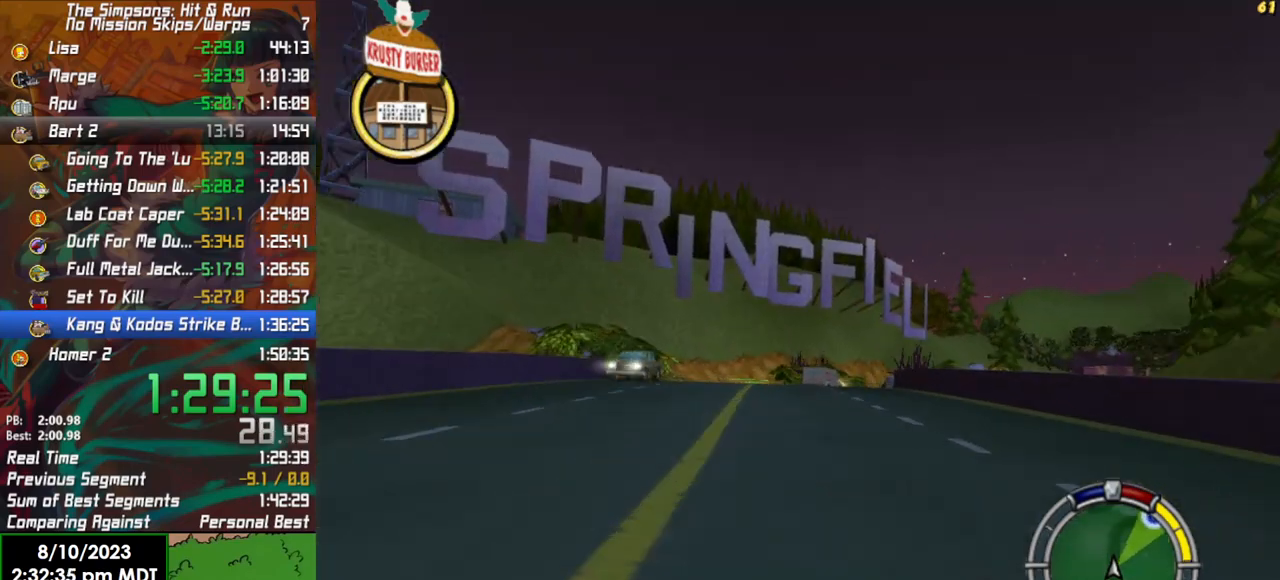
{"buttons": ["R2"], "left_stick": "right", "right_stick": "center", "events": [[17, "left_stick", "center"], [117, "left_stick", "right"], [267, "left_stick", "center"], [450, "left_stick", "right"]]}
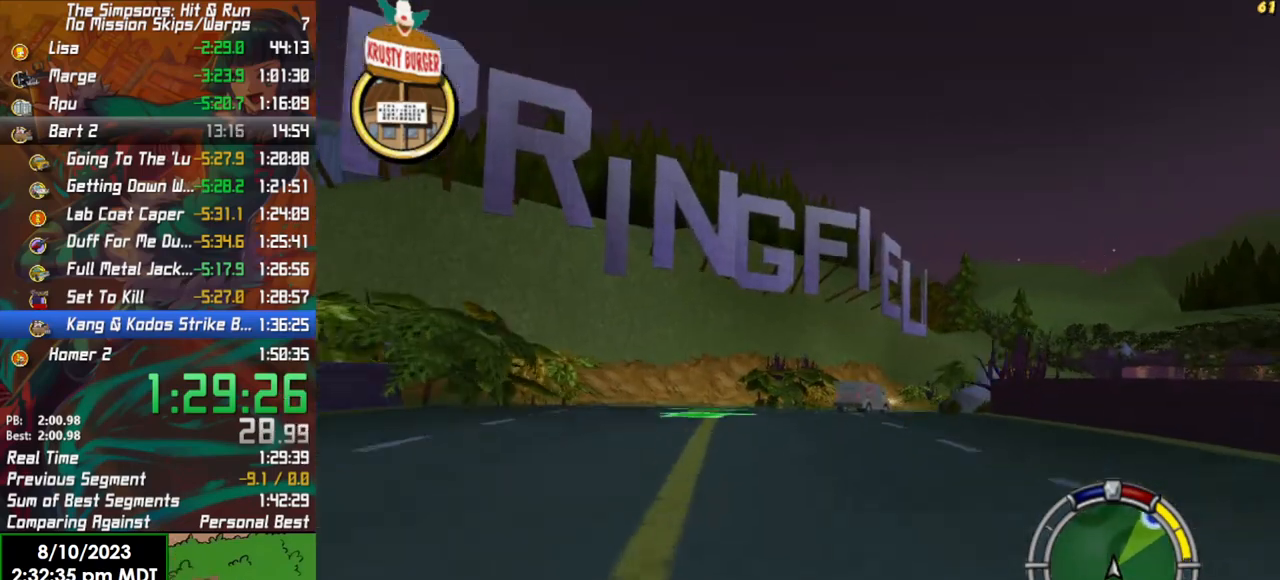
{"buttons": ["L2"], "left_stick": "right", "right_stick": "center", "events": [[400, "R2", "up"], [483, "L2", "down"]]}
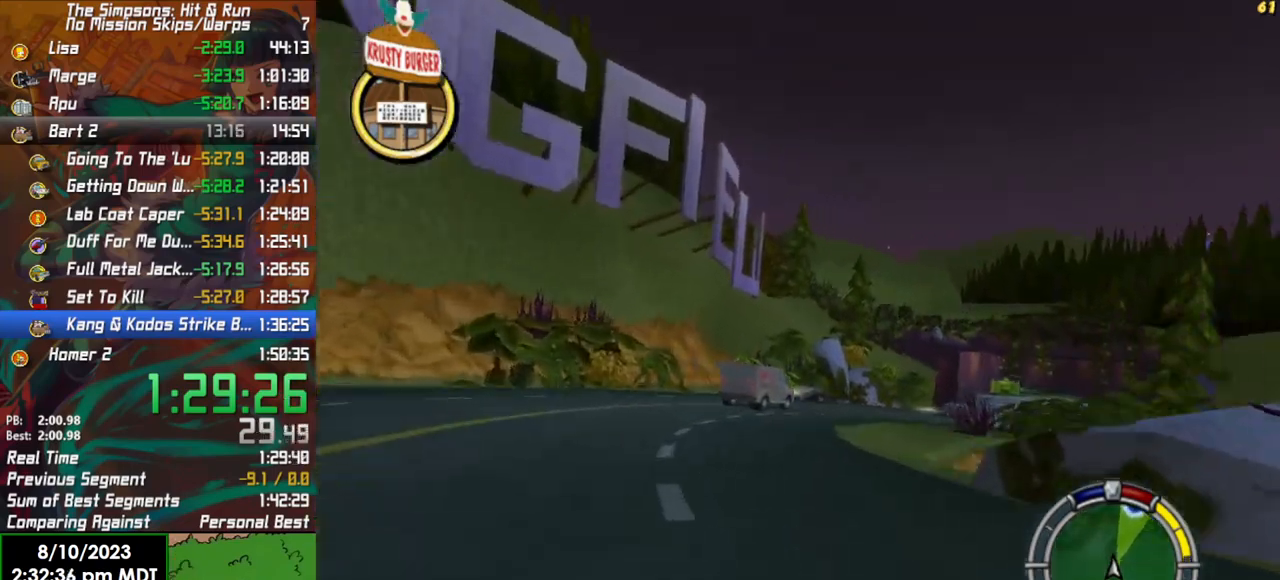
{"buttons": ["R2"], "left_stick": "right", "right_stick": "center", "events": [[83, "L2", "up"], [233, "R2", "down"], [350, "left_stick", "center"], [500, "left_stick", "right"]]}
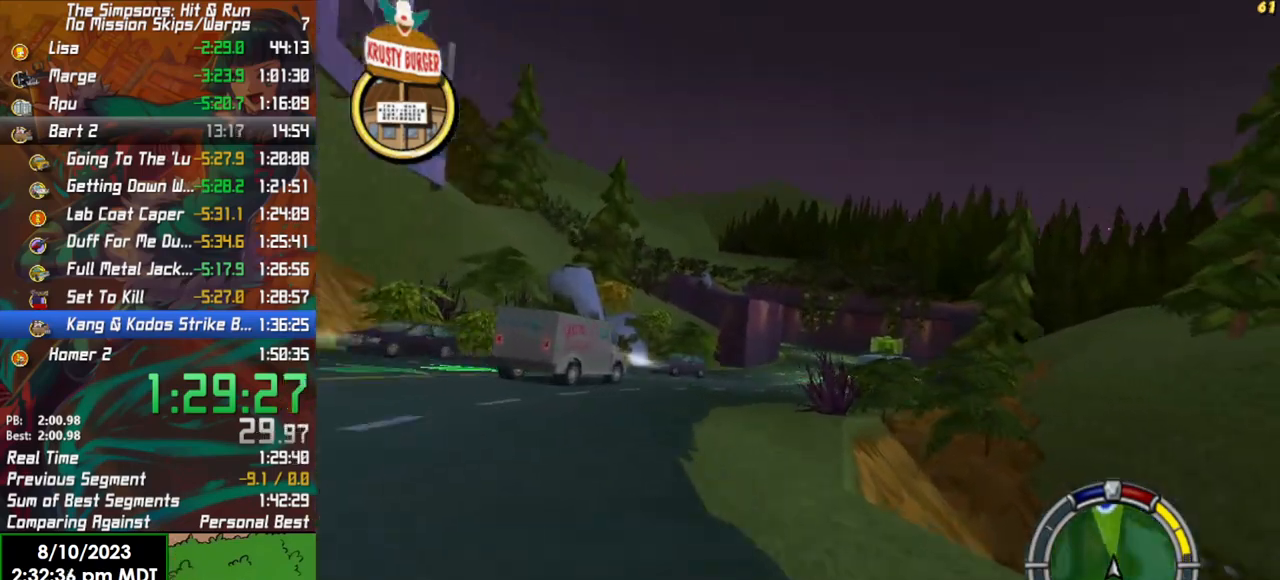
{"buttons": ["R2"], "left_stick": "center", "right_stick": "center", "events": [[117, "left_stick", "center"], [300, "left_stick", "right"], [433, "left_stick", "center"]]}
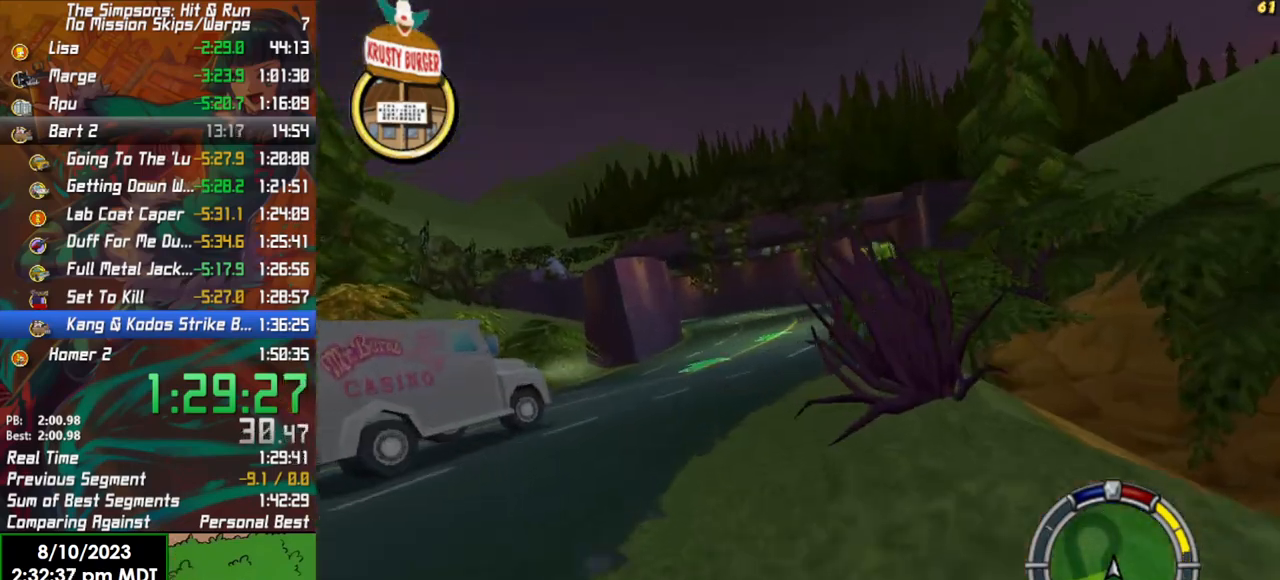
{"buttons": ["R2"], "left_stick": "left", "right_stick": "center", "events": [[100, "left_stick", "right"], [233, "left_stick", "center"], [500, "left_stick", "left"]]}
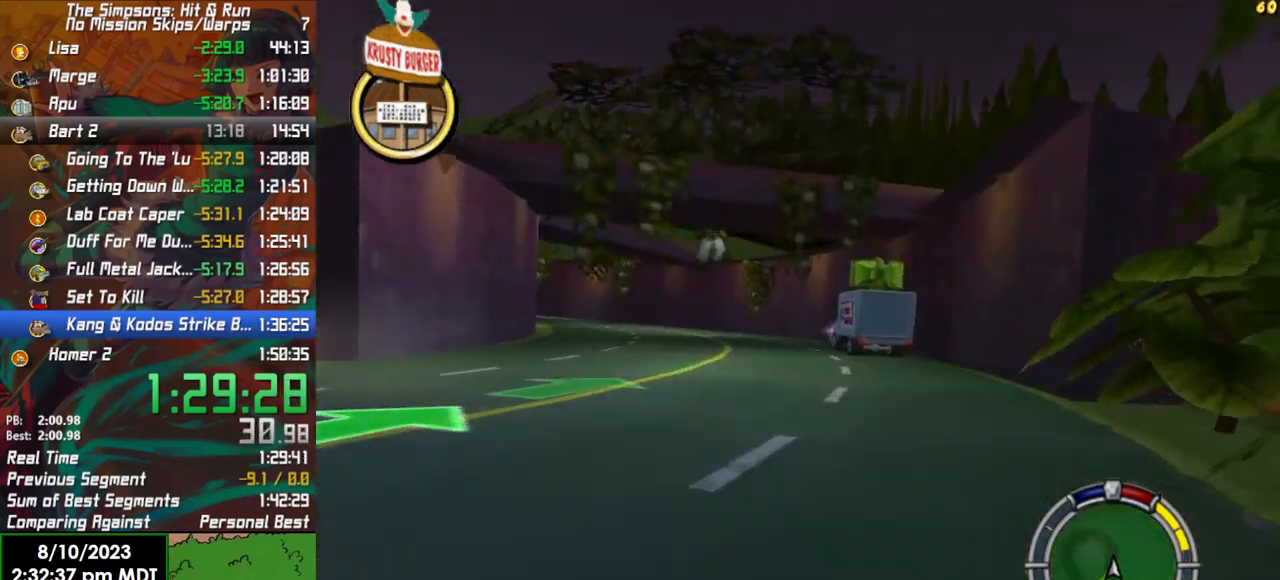
{"buttons": ["R2"], "left_stick": "left", "right_stick": "center", "events": [[333, "left_stick", "center"], [467, "left_stick", "left"]]}
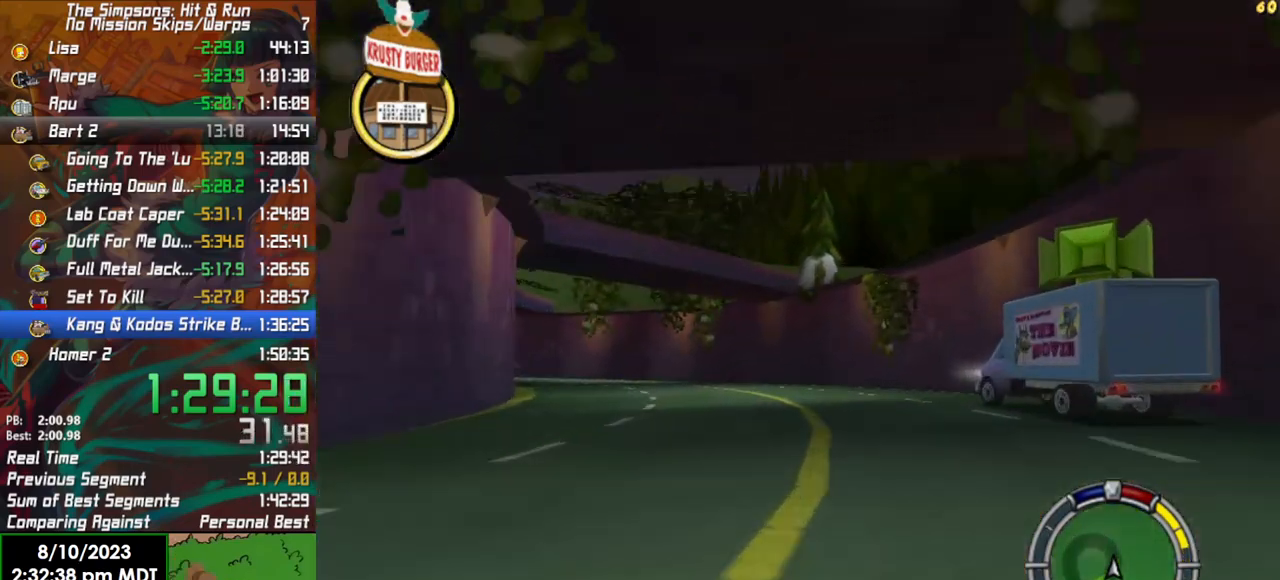
{"buttons": ["R2"], "left_stick": "center", "right_stick": "center", "events": [[317, "left_stick", "center"]]}
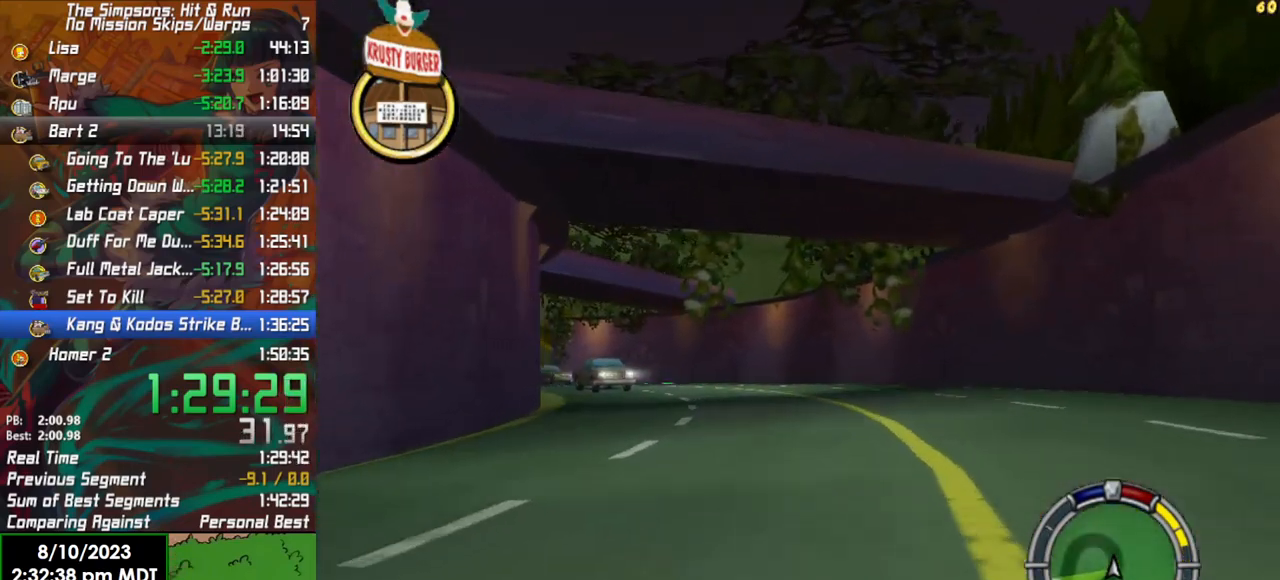
{"buttons": ["R2"], "left_stick": "left", "right_stick": "center", "events": [[50, "left_stick", "left"], [350, "left_stick", "center"], [483, "left_stick", "left"]]}
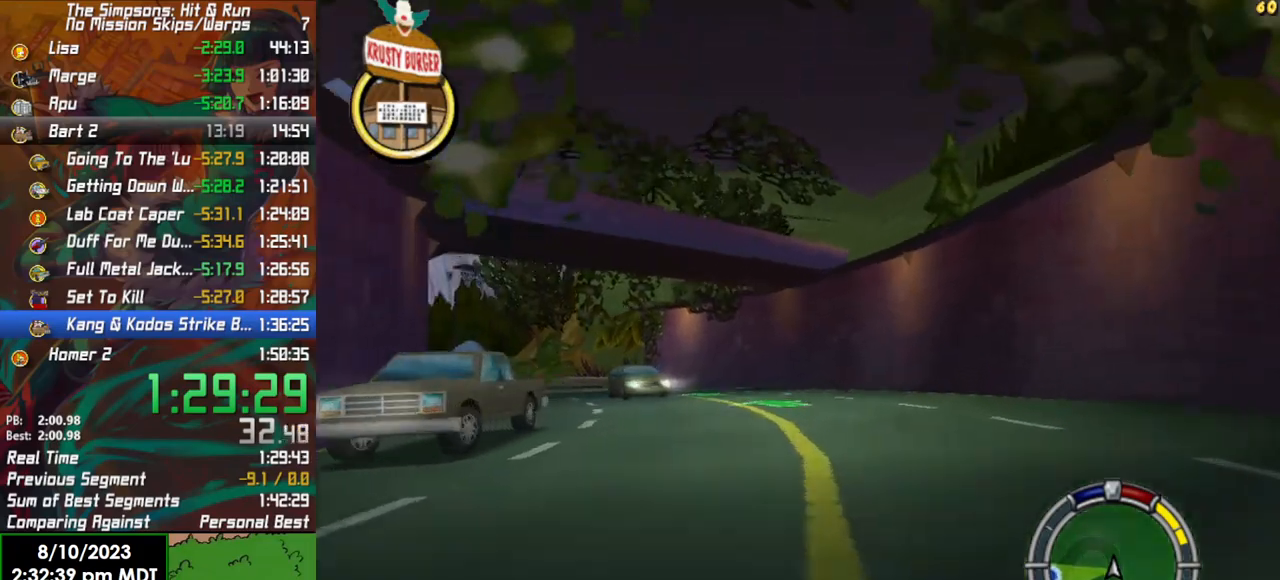
{"buttons": ["R2"], "left_stick": "left", "right_stick": "center", "events": [[383, "left_stick", "center"], [483, "left_stick", "left"]]}
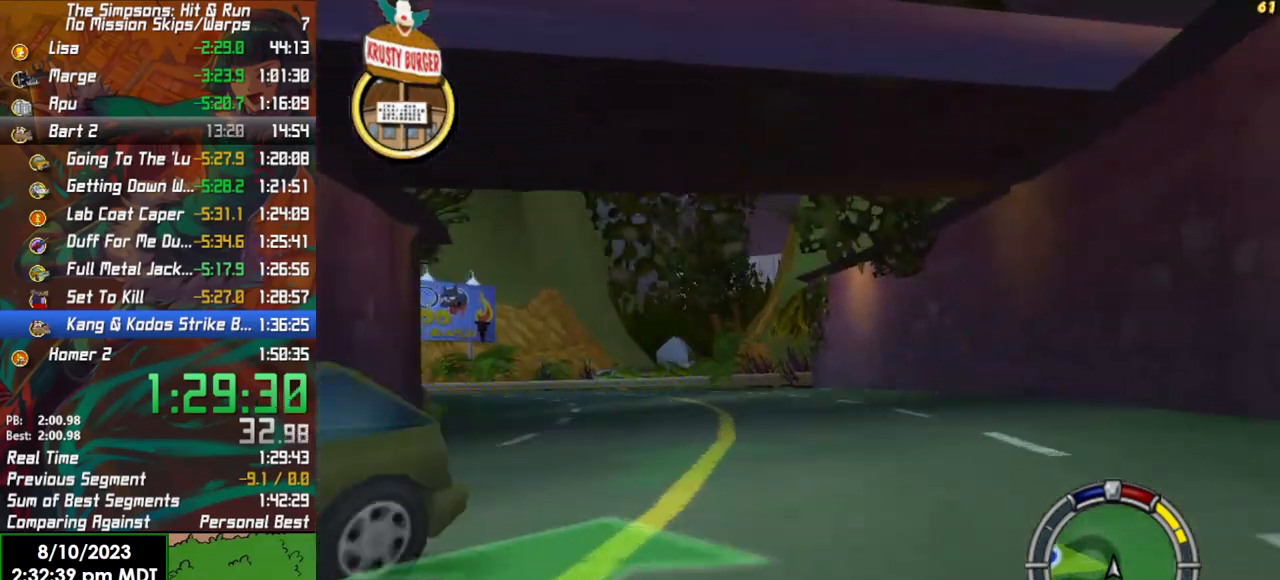
{"buttons": ["R2"], "left_stick": "center", "right_stick": "center", "events": [[400, "left_stick", "center"]]}
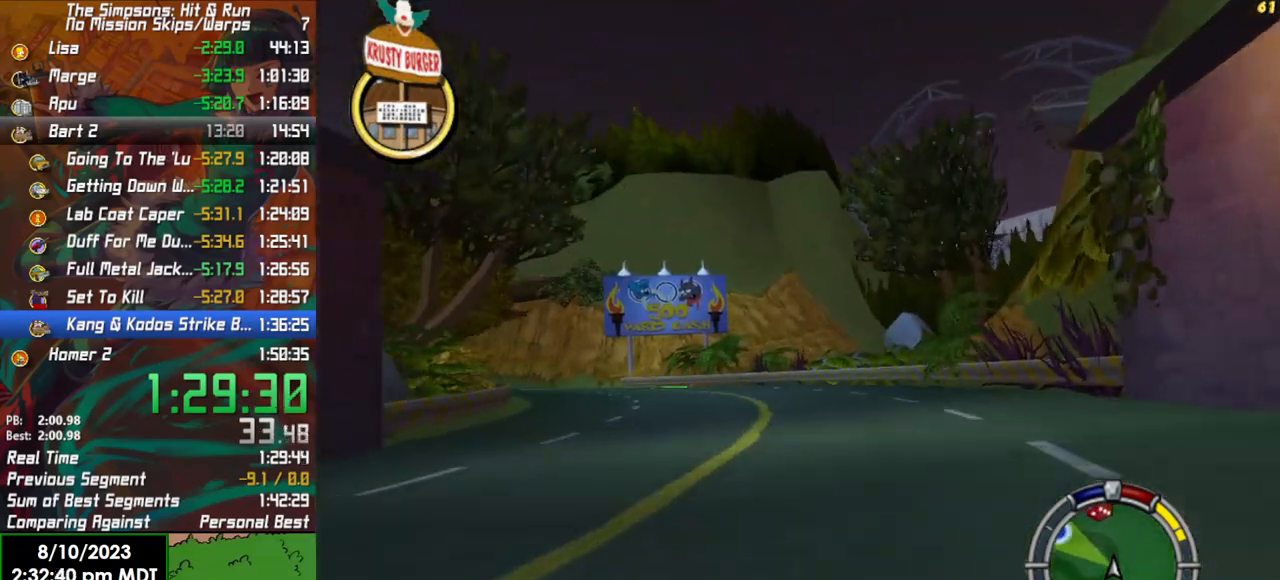
{"buttons": ["R2"], "left_stick": "center", "right_stick": "center", "events": [[150, "left_stick", "left"], [467, "left_stick", "center"]]}
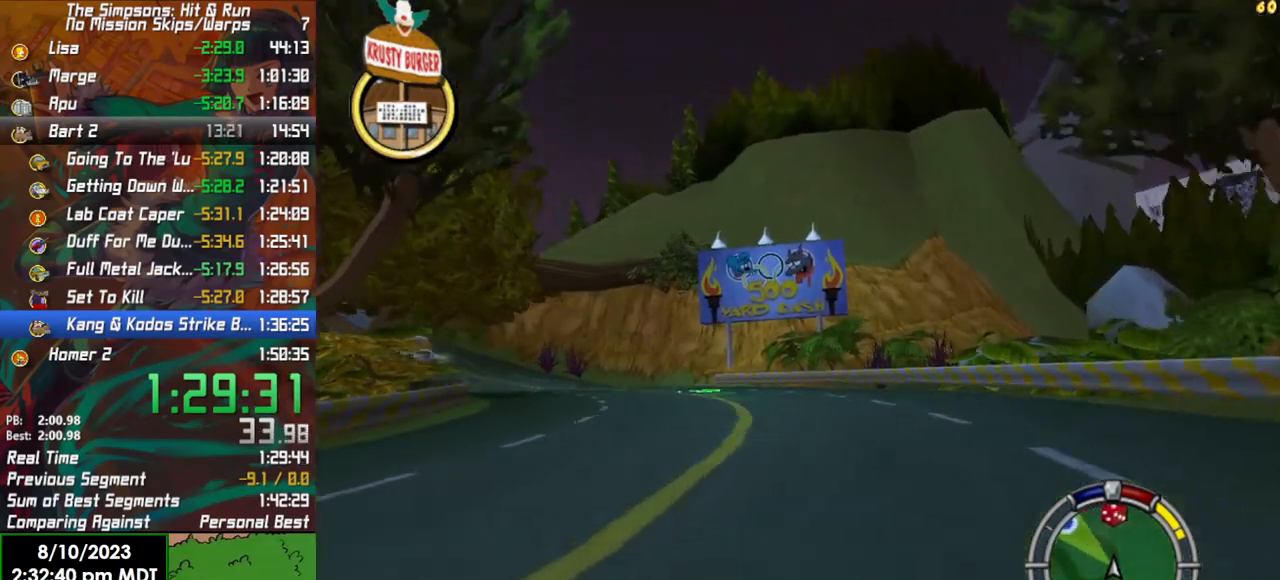
{"buttons": ["R2"], "left_stick": "center", "right_stick": "center", "events": [[83, "left_stick", "left"], [333, "left_stick", "center"]]}
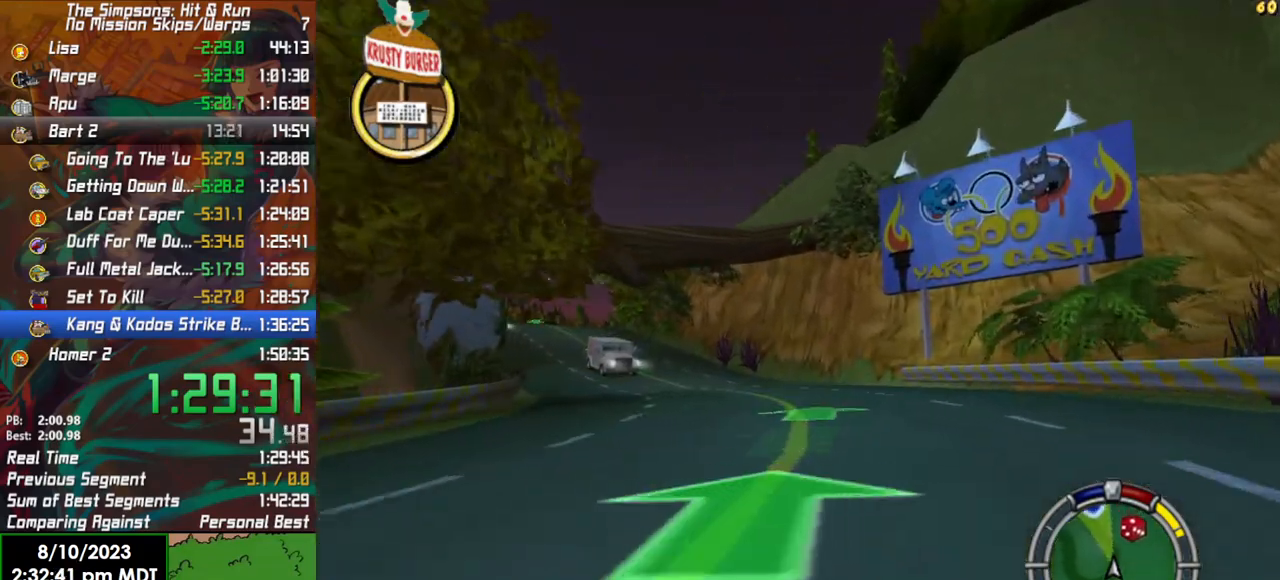
{"buttons": ["R2"], "left_stick": "center", "right_stick": "center", "events": [[17, "left_stick", "left"], [233, "left_stick", "center"]]}
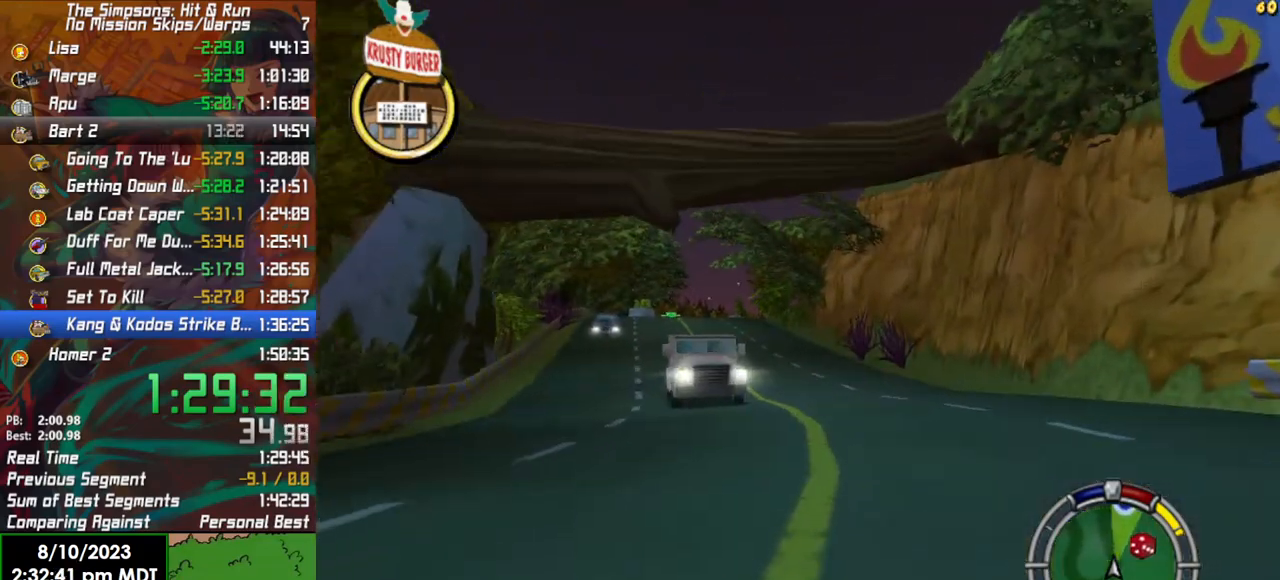
{"buttons": ["R2"], "left_stick": "left", "right_stick": "center", "events": [[83, "left_stick", "left"], [333, "left_stick", "center"], [483, "left_stick", "left"]]}
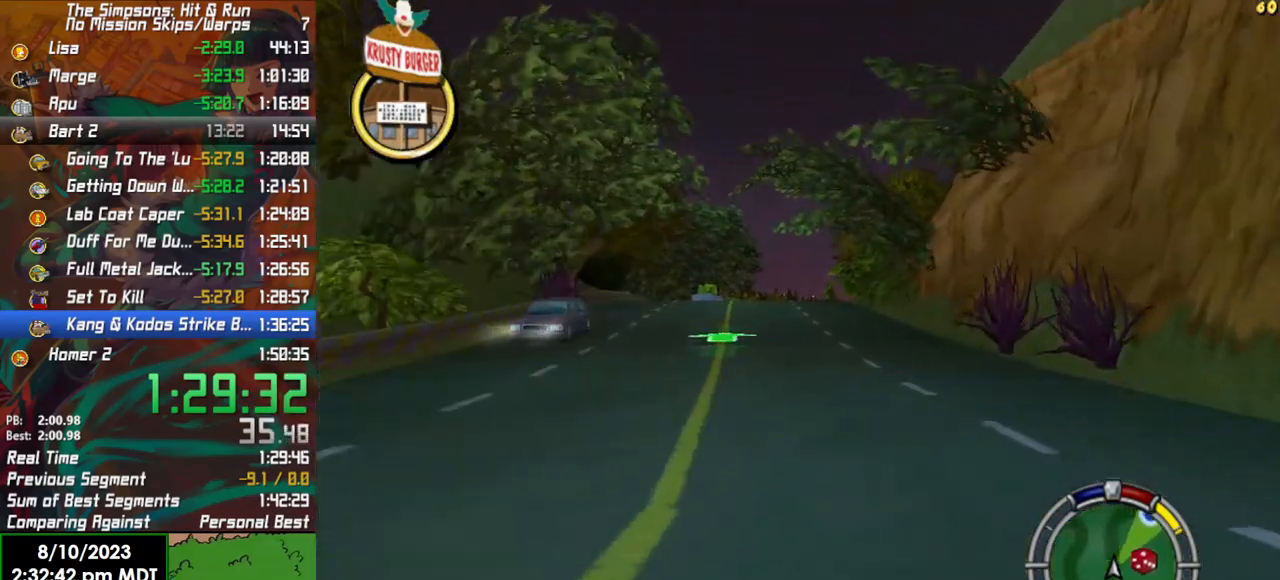
{"buttons": ["R2"], "left_stick": "center", "right_stick": "center", "events": [[100, "left_stick", "center"], [233, "left_stick", "left"], [367, "left_stick", "center"]]}
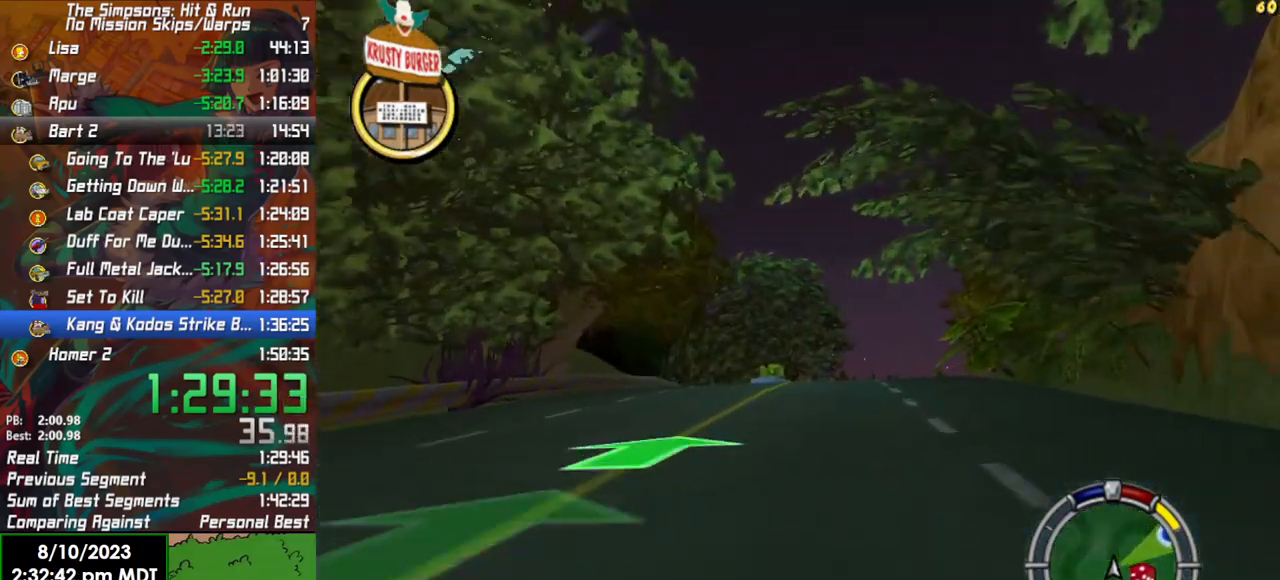
{"buttons": ["R2"], "left_stick": "right", "right_stick": "center", "events": [[400, "left_stick", "right"]]}
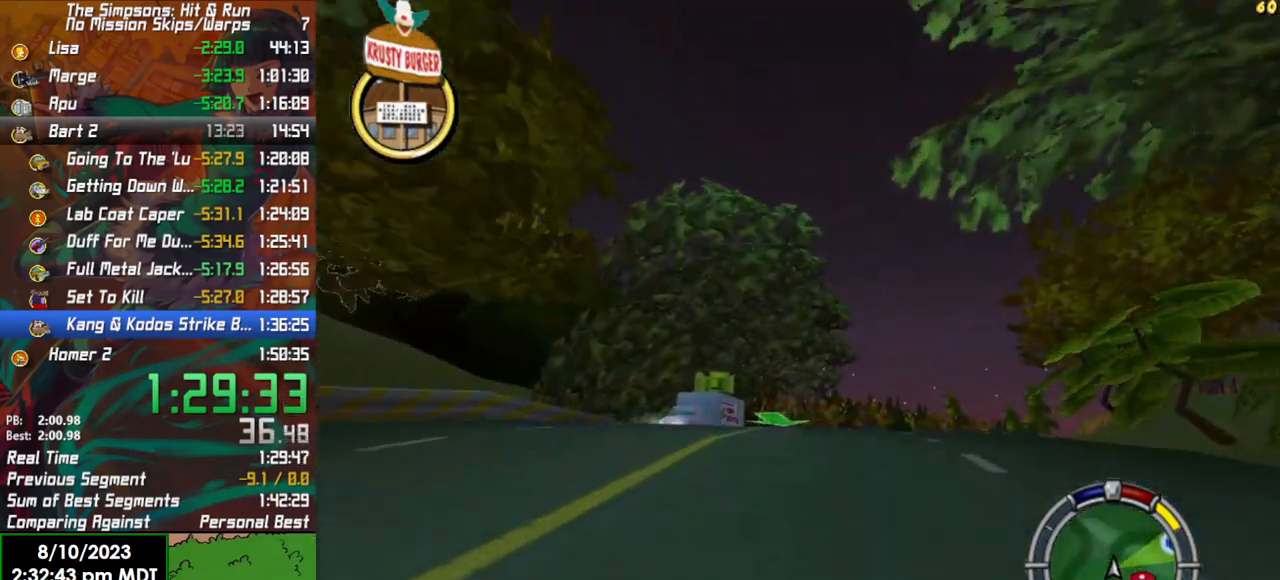
{"buttons": ["R2"], "left_stick": "right", "right_stick": "center", "events": [[217, "left_stick", "center"], [350, "left_stick", "right"]]}
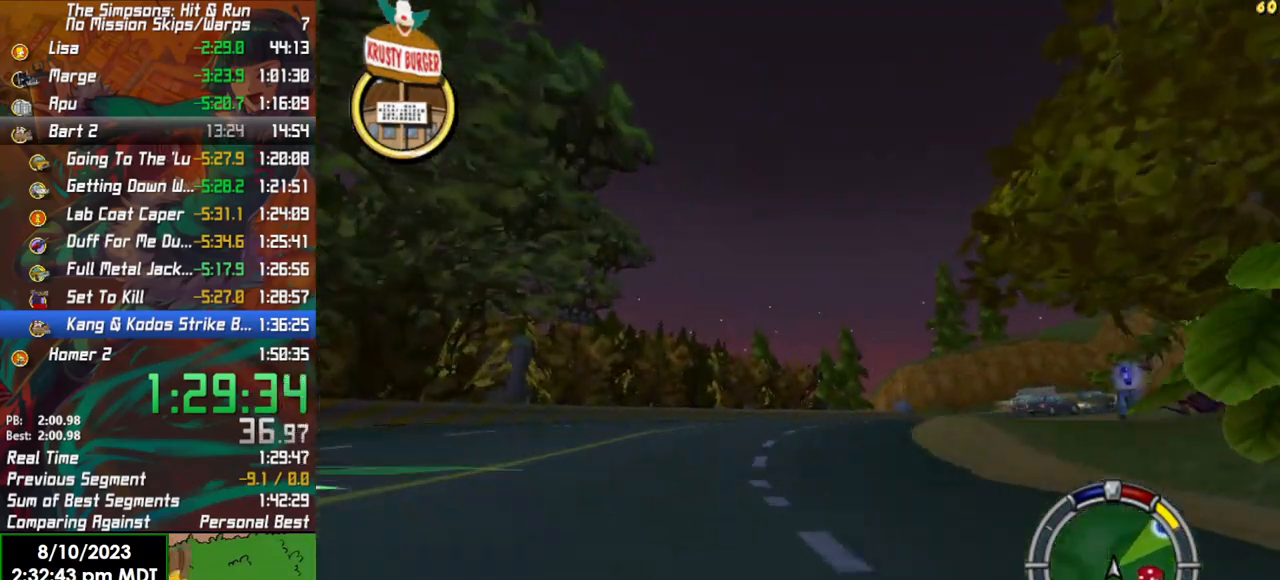
{"buttons": ["R2"], "left_stick": "right", "right_stick": "center", "events": [[217, "left_stick", "center"], [383, "left_stick", "right"]]}
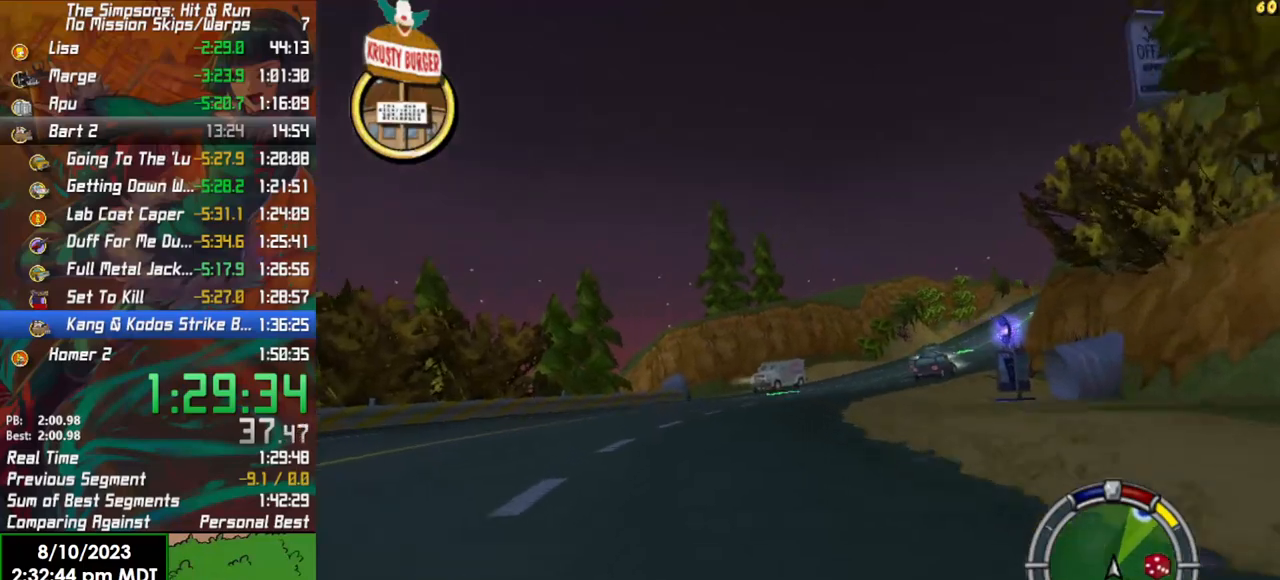
{"buttons": ["R2"], "left_stick": "center", "right_stick": "center", "events": [[200, "left_stick", "center"]]}
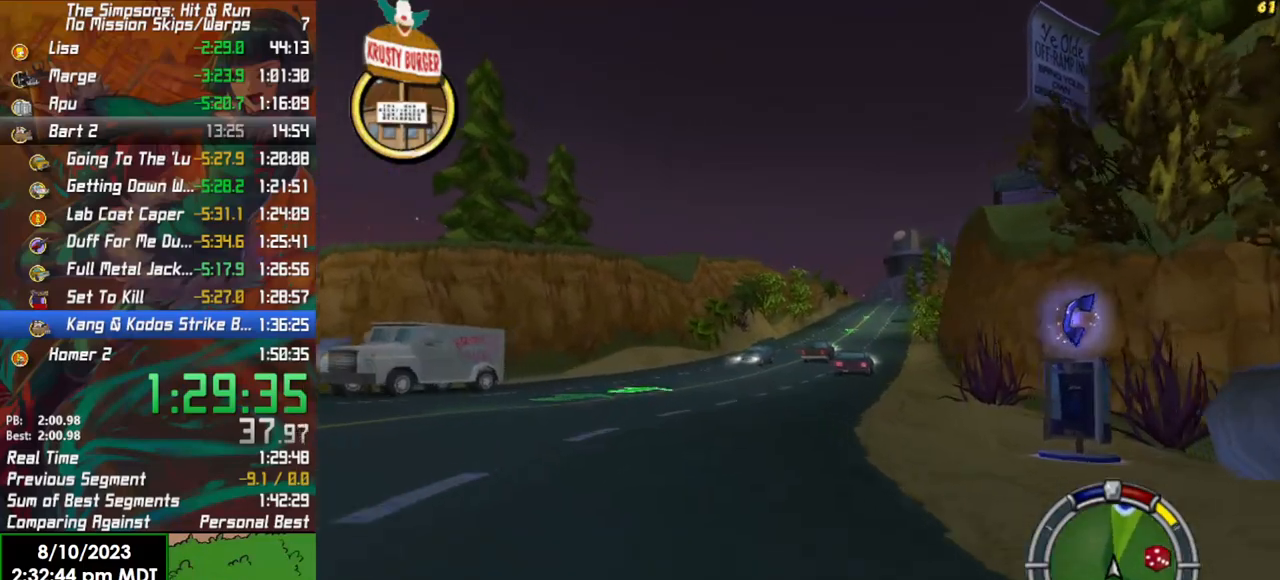
{"buttons": ["R2"], "left_stick": "center", "right_stick": "down", "events": [[300, "left_stick", "right"], [300, "right_stick", "down"], [400, "left_stick", "center"]]}
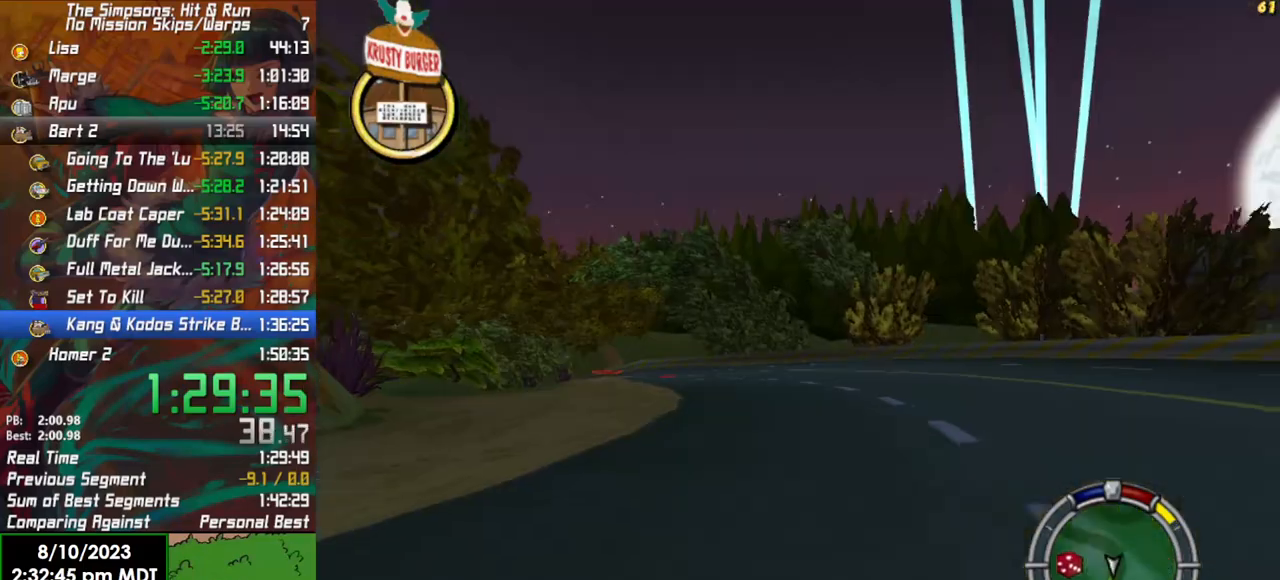
{"buttons": ["R2"], "left_stick": "center", "right_stick": "down", "events": [[83, "right_stick", "center"], [400, "left_stick", "right"], [433, "right_stick", "down"], [483, "left_stick", "center"]]}
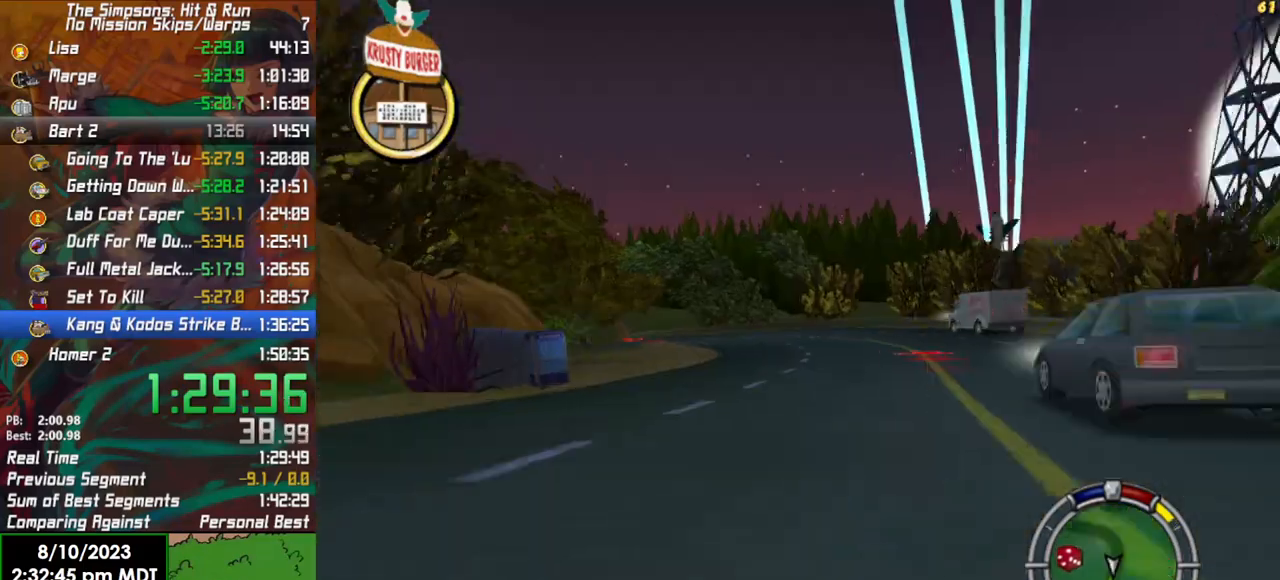
{"buttons": ["R2"], "left_stick": "right", "right_stick": "center", "events": [[100, "left_stick", "right"], [200, "right_stick", "center"], [233, "left_stick", "center"], [483, "left_stick", "right"]]}
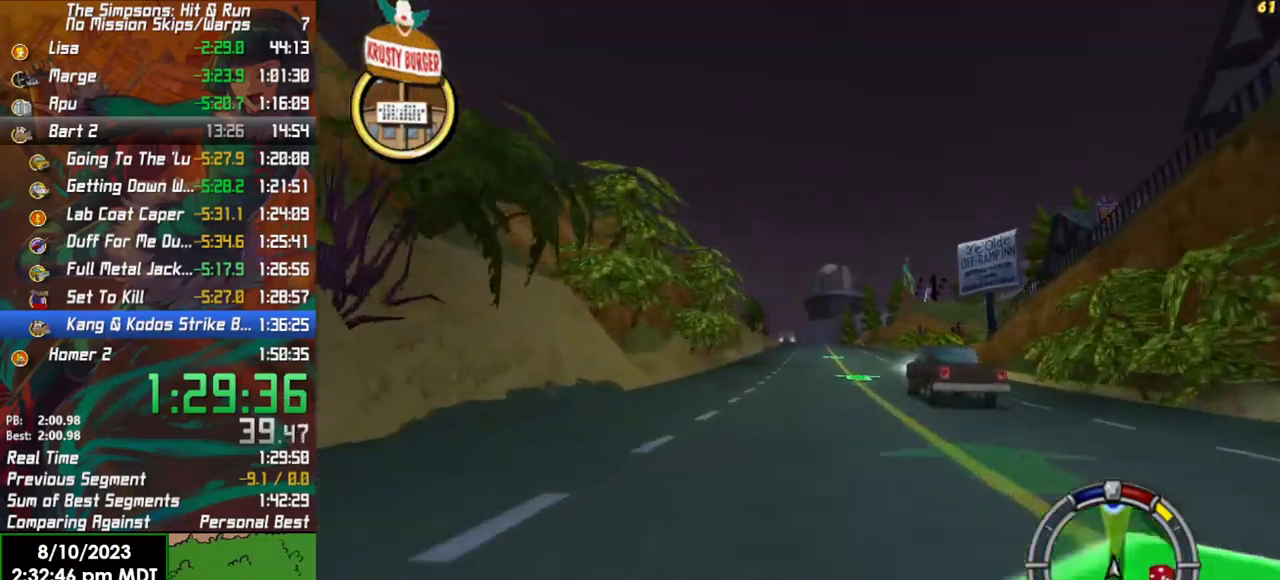
{"buttons": ["R2"], "left_stick": "center", "right_stick": "center", "events": [[200, "left_stick", "center"]]}
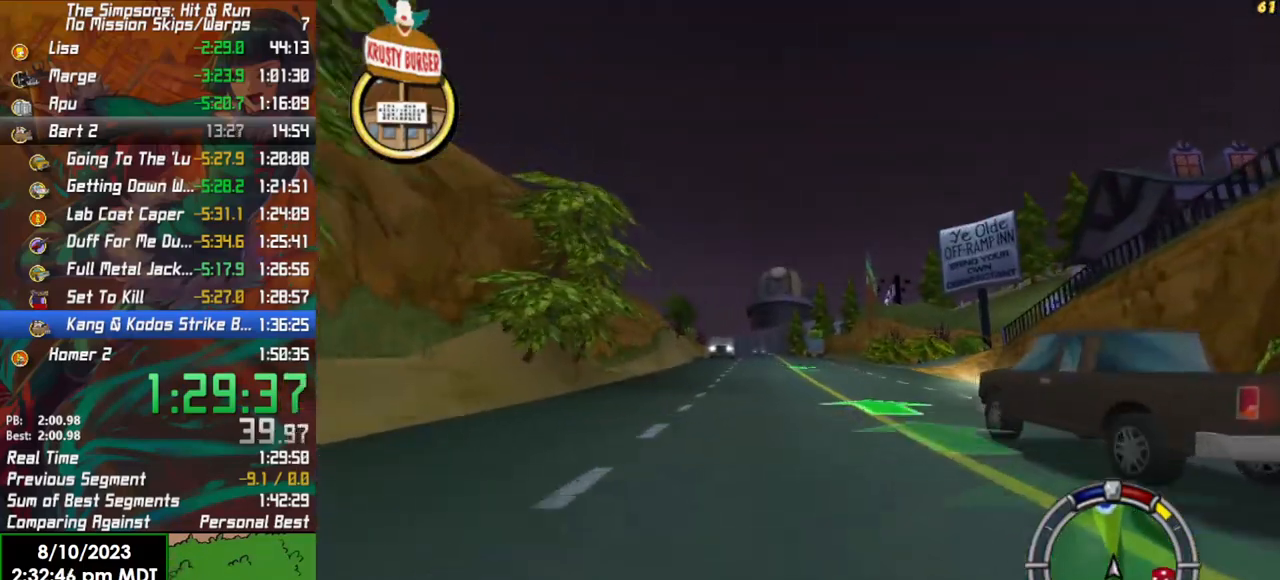
{"buttons": ["R2"], "left_stick": "right", "right_stick": "center", "events": [[100, "left_stick", "right"]]}
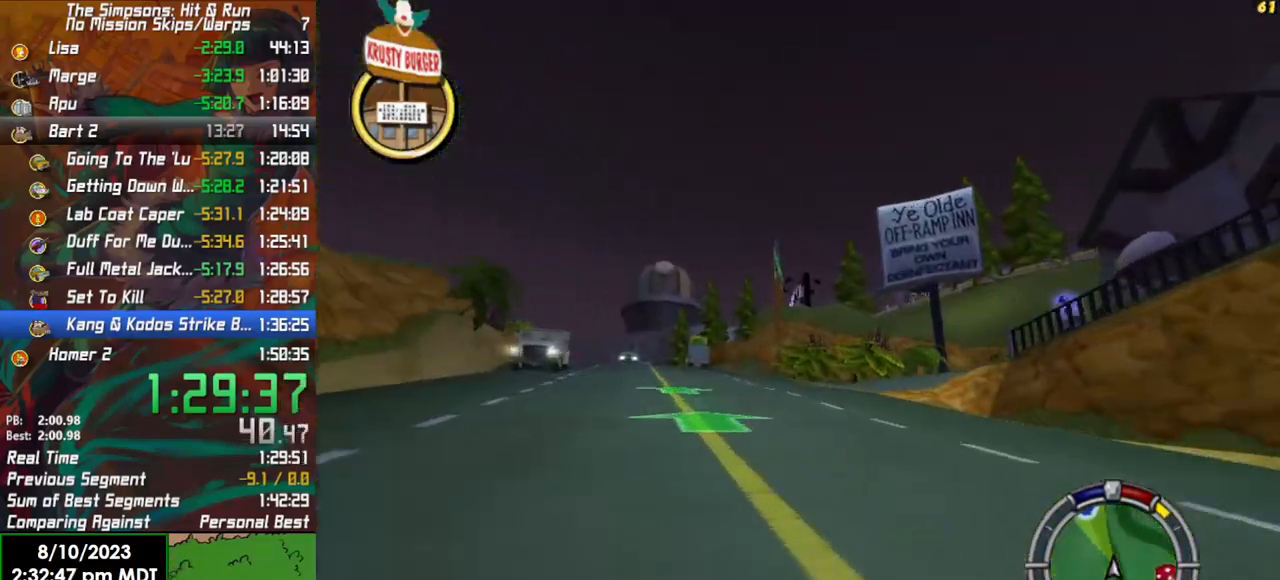
{"buttons": ["R2"], "left_stick": "right", "right_stick": "center", "events": []}
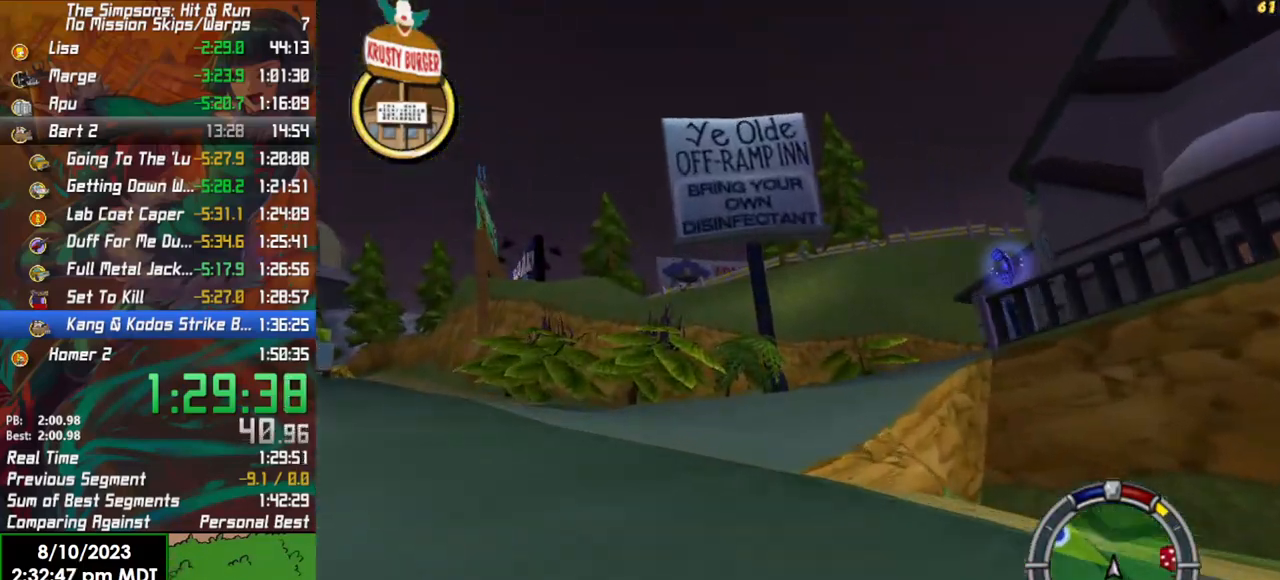
{"buttons": ["R2"], "left_stick": "center", "right_stick": "center", "events": [[400, "left_stick", "center"]]}
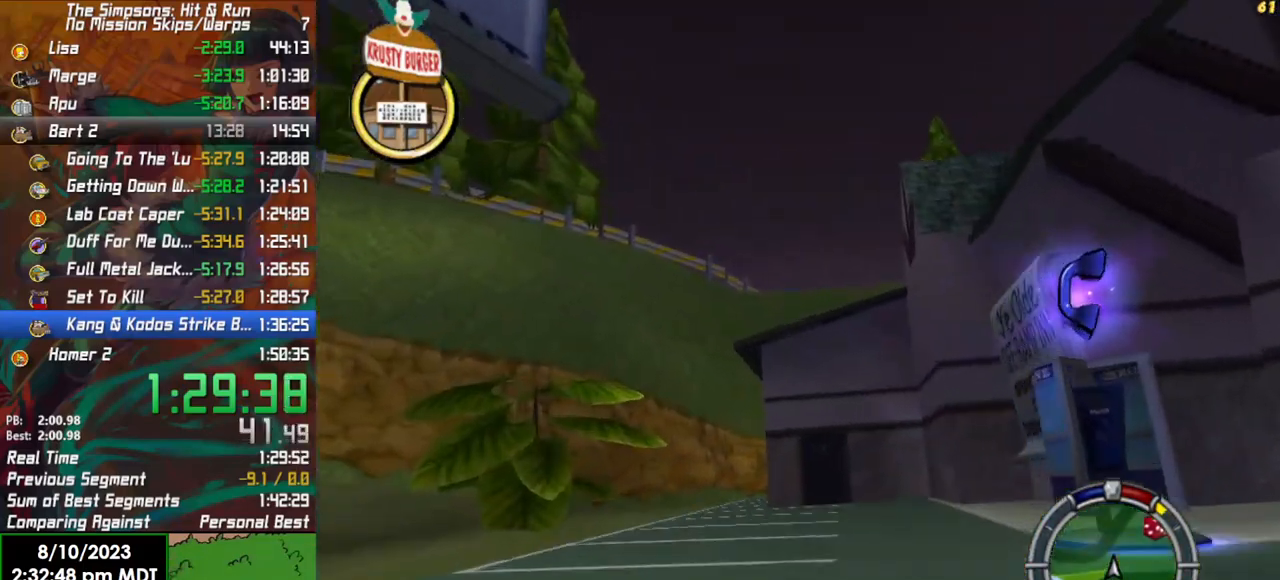
{"buttons": ["R2"], "left_stick": "center", "right_stick": "center", "events": [[33, "left_stick", "left"], [367, "left_stick", "center"]]}
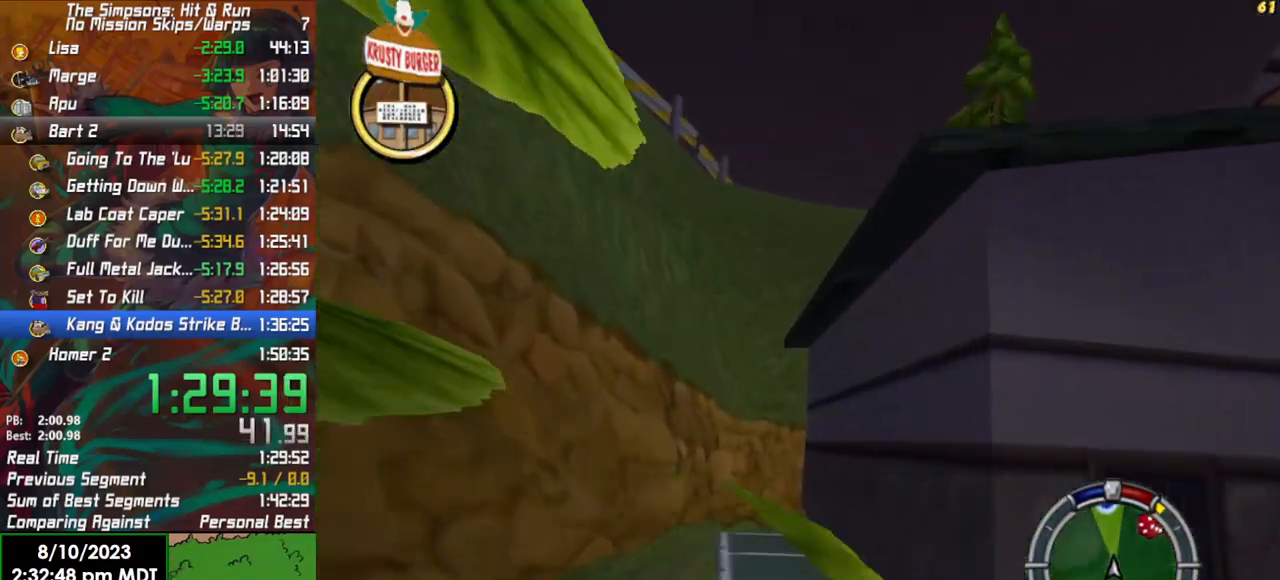
{"buttons": ["R2"], "left_stick": "center", "right_stick": "center", "events": [[250, "SELECT", "down"], [433, "SELECT", "up"]]}
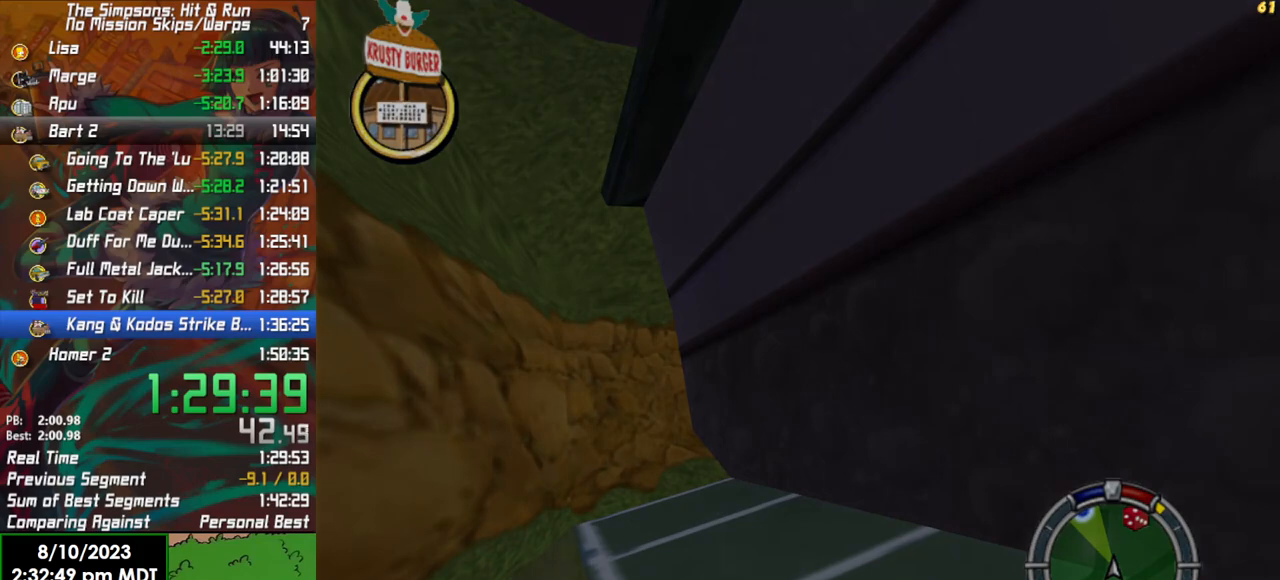
{"buttons": ["R2"], "left_stick": "center", "right_stick": "center", "events": []}